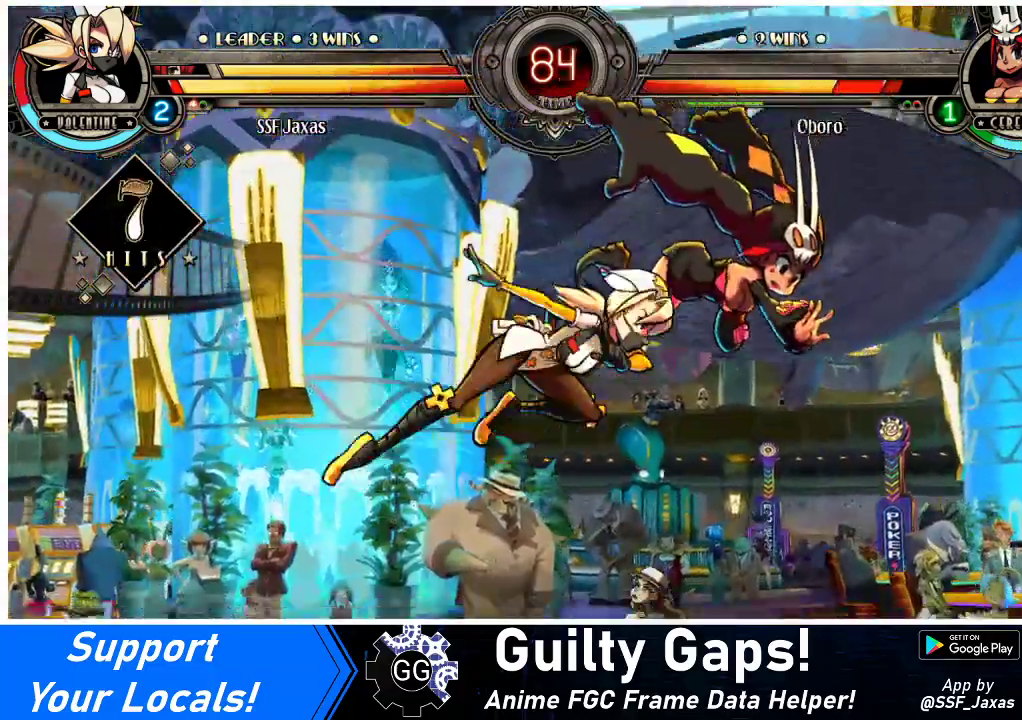
Gameplay with a controller (arcade stick); each line is a JSON object with the inputs held at the frame after it. "events" lists button and stick changes between this image and that frame as [ms after this image, input, new state], when the widget could be followed in between. Not read: L3 R3.
{"buttons": [], "events": [[67, "SQUARE", "down"], [133, "DPAD_RIGHT", "up"], [167, "SQUARE", "up"], [200, "CIRCLE", "down"], [300, "CIRCLE", "up"], [400, "R1", "down"], [433, "R1", "up"]]}
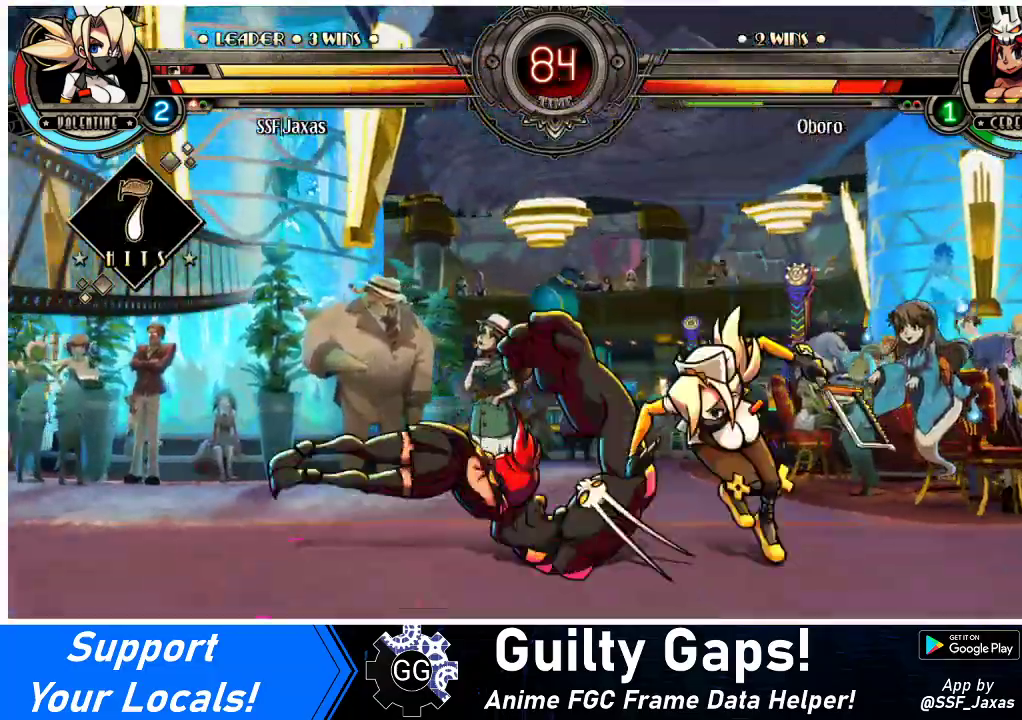
{"buttons": ["R1", "DPAD_LEFT"], "events": [[267, "DPAD_RIGHT", "down"], [333, "DPAD_RIGHT", "up"], [367, "DPAD_RIGHT", "down"], [467, "DPAD_LEFT", "down"], [467, "DPAD_RIGHT", "up"], [500, "R1", "down"]]}
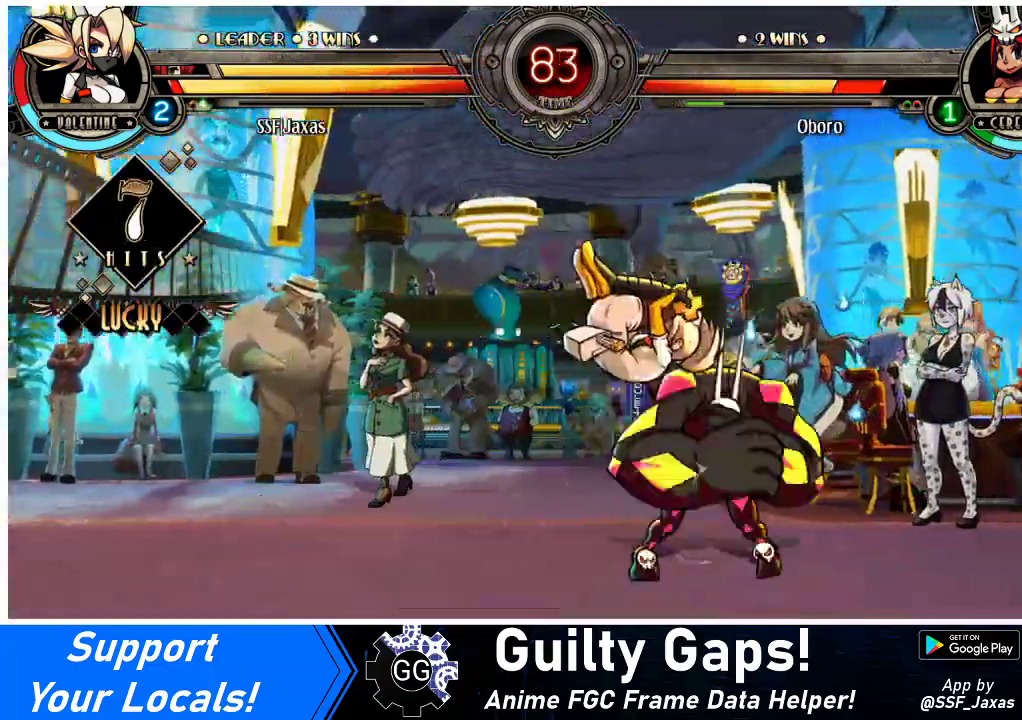
{"buttons": ["DPAD_DOWN", "DPAD_LEFT"], "events": [[67, "DPAD_LEFT", "up"], [67, "R1", "up"], [133, "DPAD_RIGHT", "down"], [233, "DPAD_LEFT", "down"], [233, "DPAD_RIGHT", "up"], [367, "DPAD_DOWN", "down"]]}
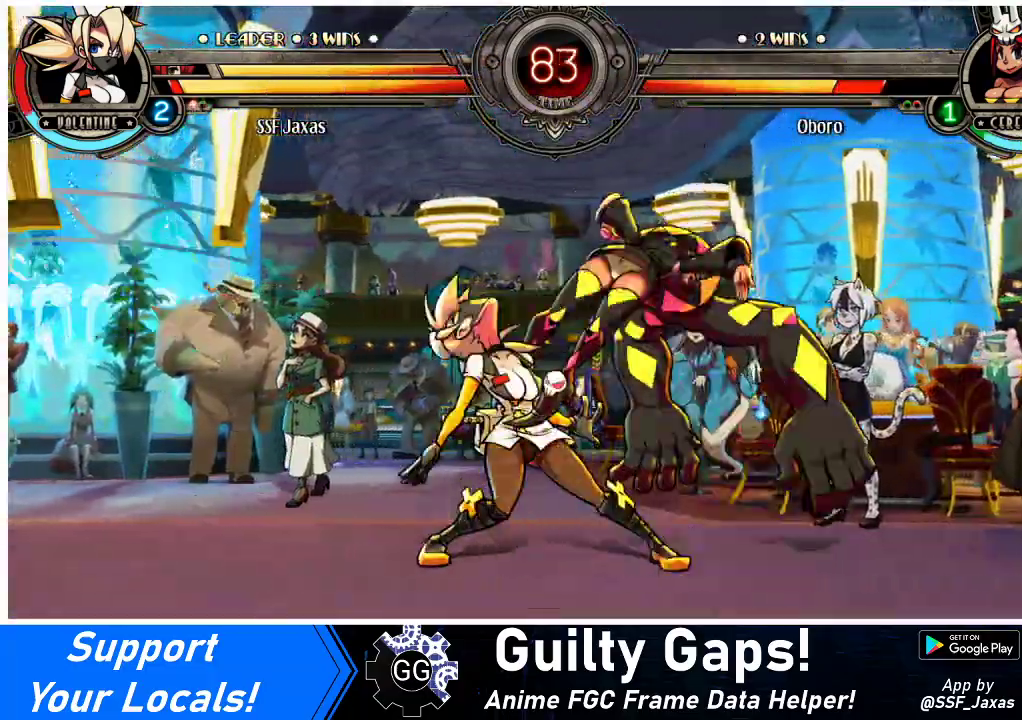
{"buttons": ["DPAD_LEFT"], "events": [[333, "SQUARE", "down"], [333, "TRIANGLE", "down"], [367, "DPAD_DOWN", "up"], [433, "TRIANGLE", "up"], [500, "SQUARE", "up"]]}
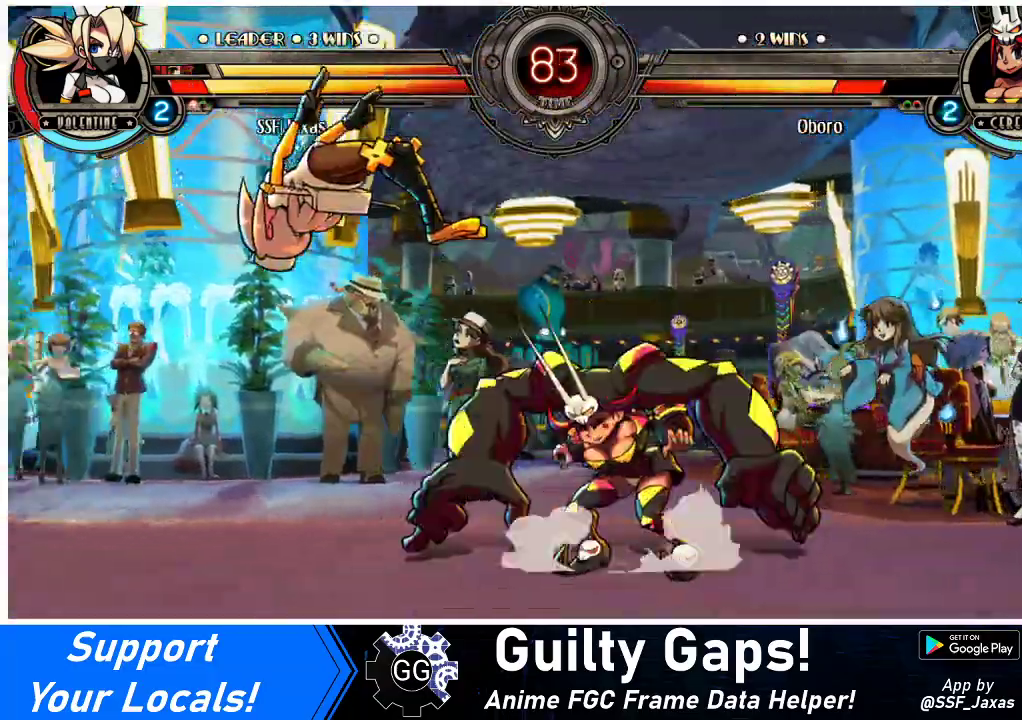
{"buttons": ["DPAD_LEFT"], "events": [[67, "TRIANGLE", "down"], [100, "SQUARE", "down"], [233, "TRIANGLE", "up"], [267, "SQUARE", "up"], [333, "SQUARE", "down"], [333, "TRIANGLE", "down"], [433, "TRIANGLE", "up"], [467, "SQUARE", "up"]]}
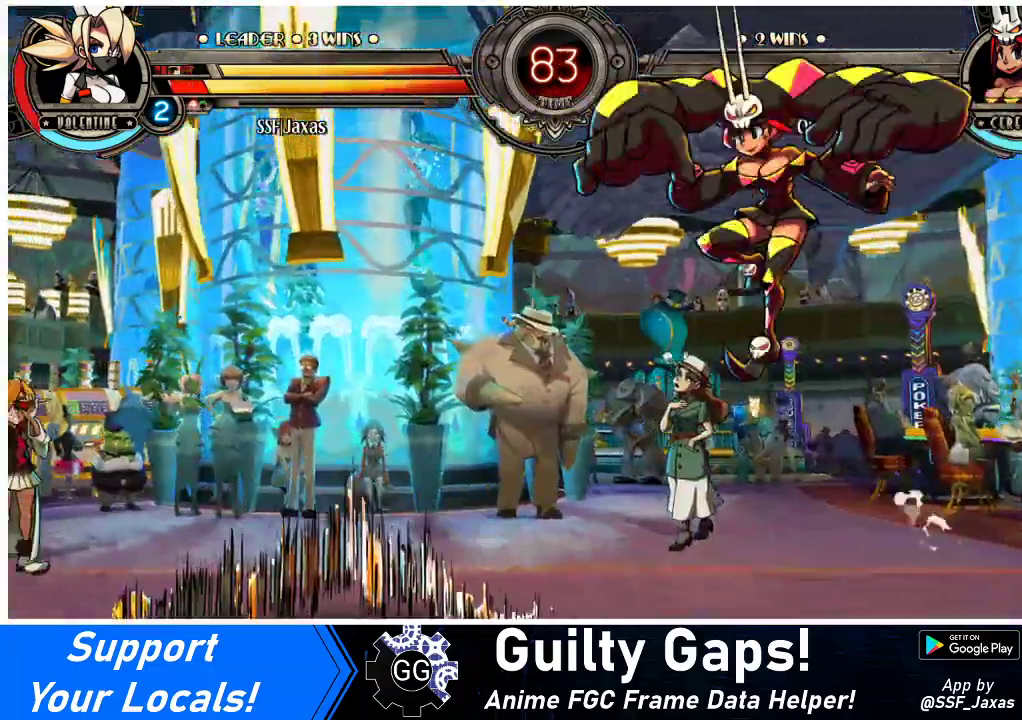
{"buttons": ["DPAD_UP", "DPAD_LEFT"], "events": [[67, "SQUARE", "down"], [233, "SQUARE", "up"], [433, "DPAD_UP", "down"]]}
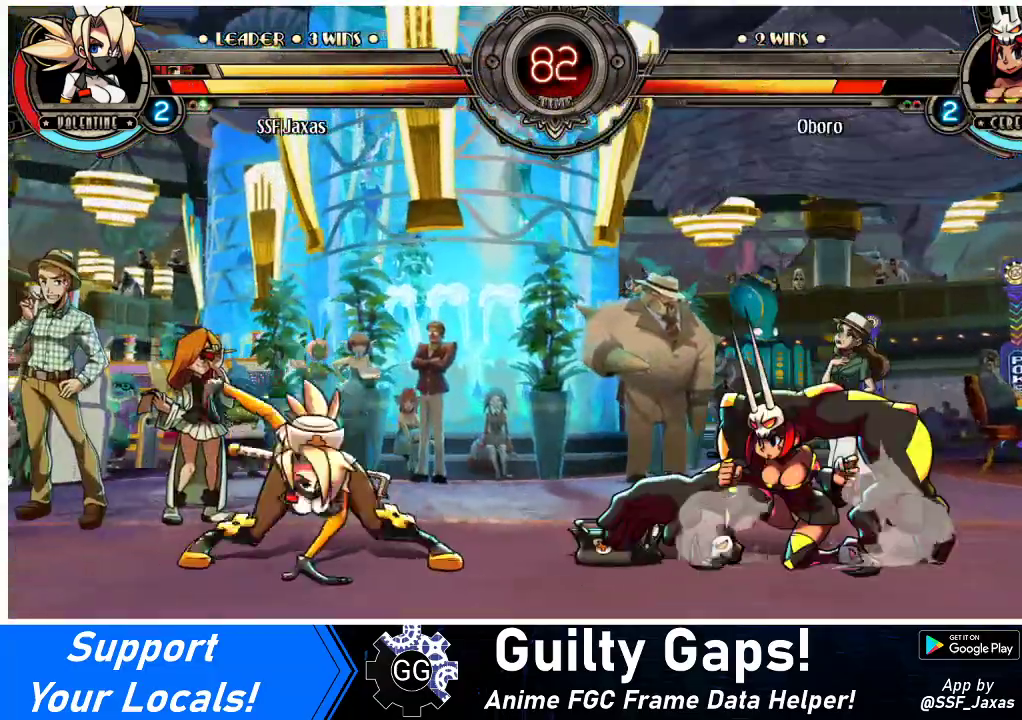
{"buttons": [], "events": [[33, "DPAD_UP", "up"], [67, "DPAD_LEFT", "up"], [133, "DPAD_DOWN", "down"], [167, "DPAD_RIGHT", "down"], [200, "DPAD_DOWN", "up"], [267, "DPAD_RIGHT", "up"], [267, "R1", "down"], [300, "R1", "up"]]}
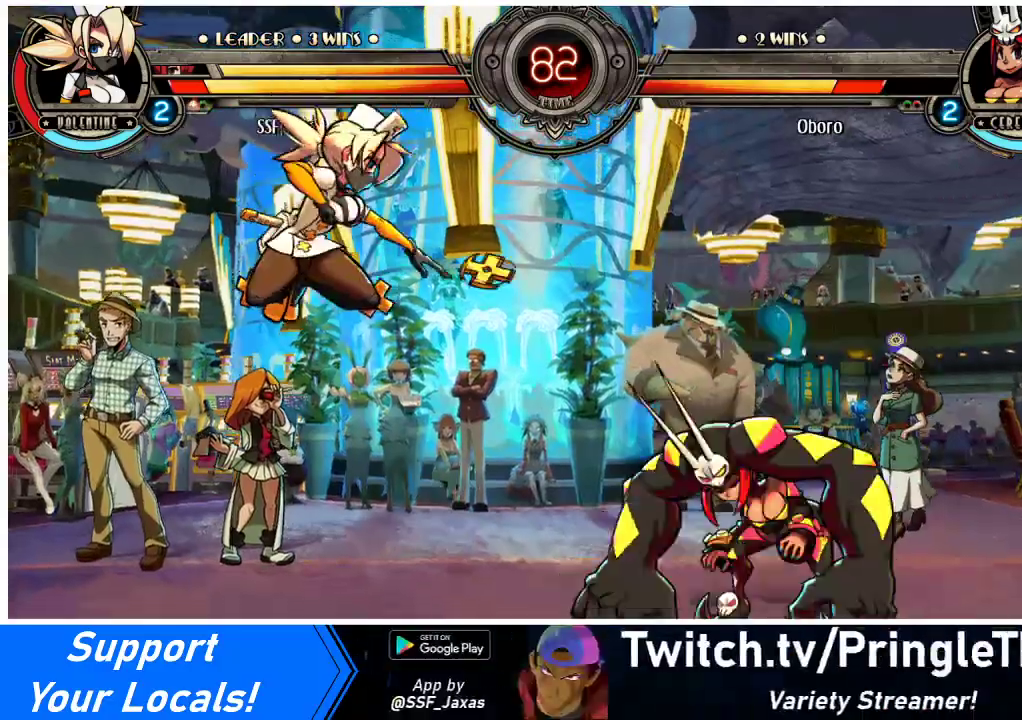
{"buttons": [], "events": [[367, "DPAD_RIGHT", "down"], [433, "DPAD_RIGHT", "up"]]}
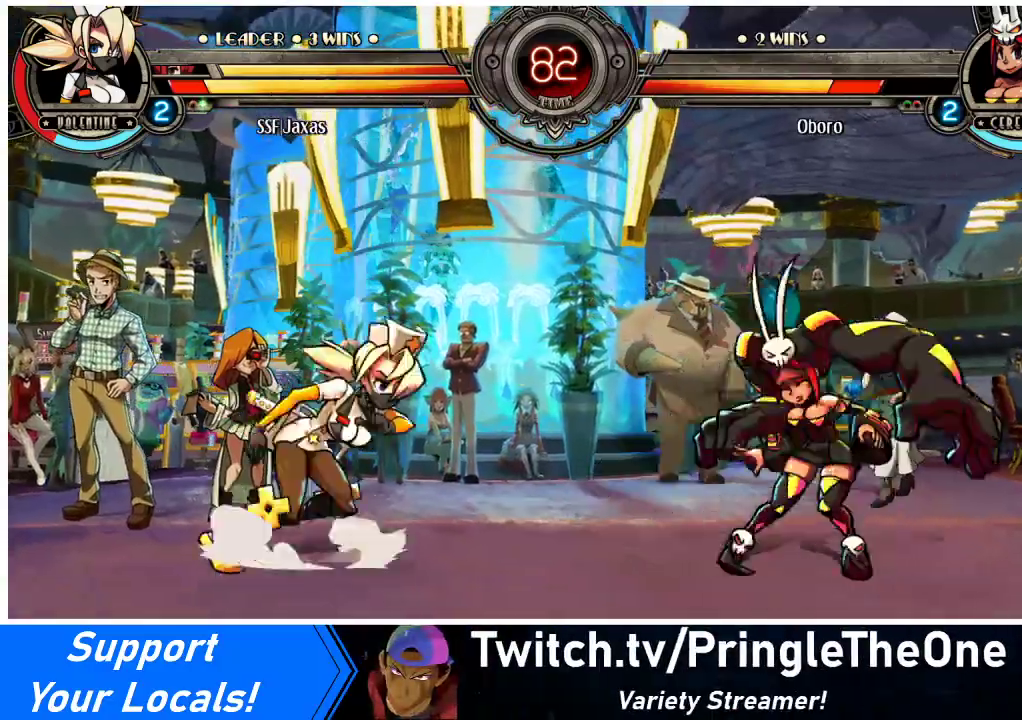
{"buttons": ["DPAD_DOWN", "DPAD_RIGHT"]}
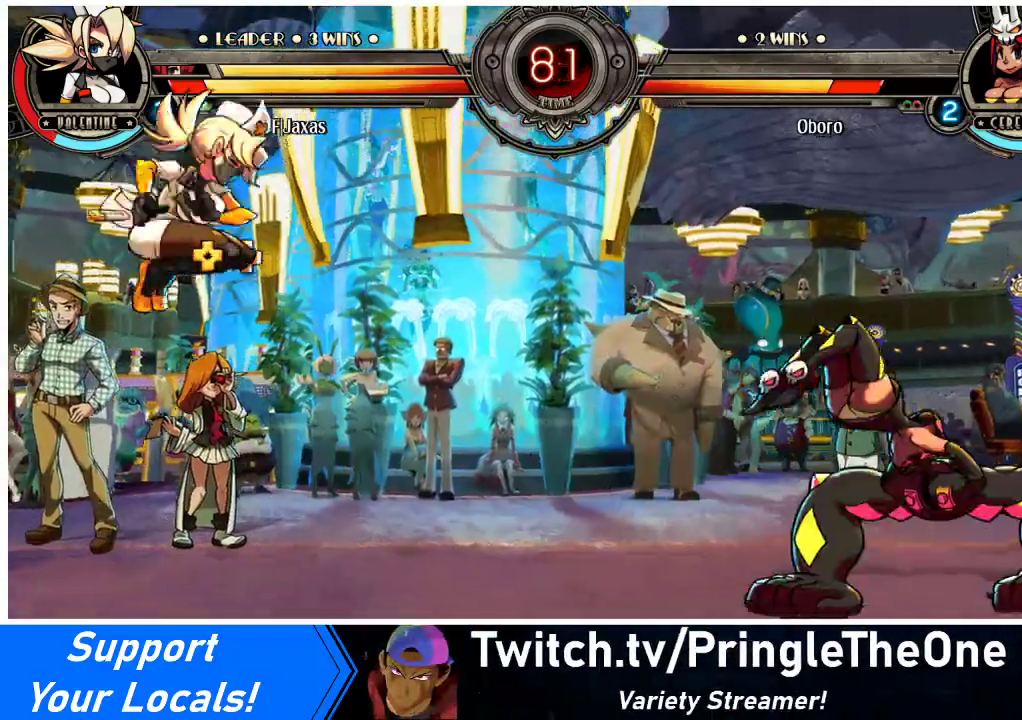
{"buttons": ["R1"], "events": [[67, "DPAD_DOWN", "up"], [67, "DPAD_RIGHT", "up"], [67, "R1", "down"]]}
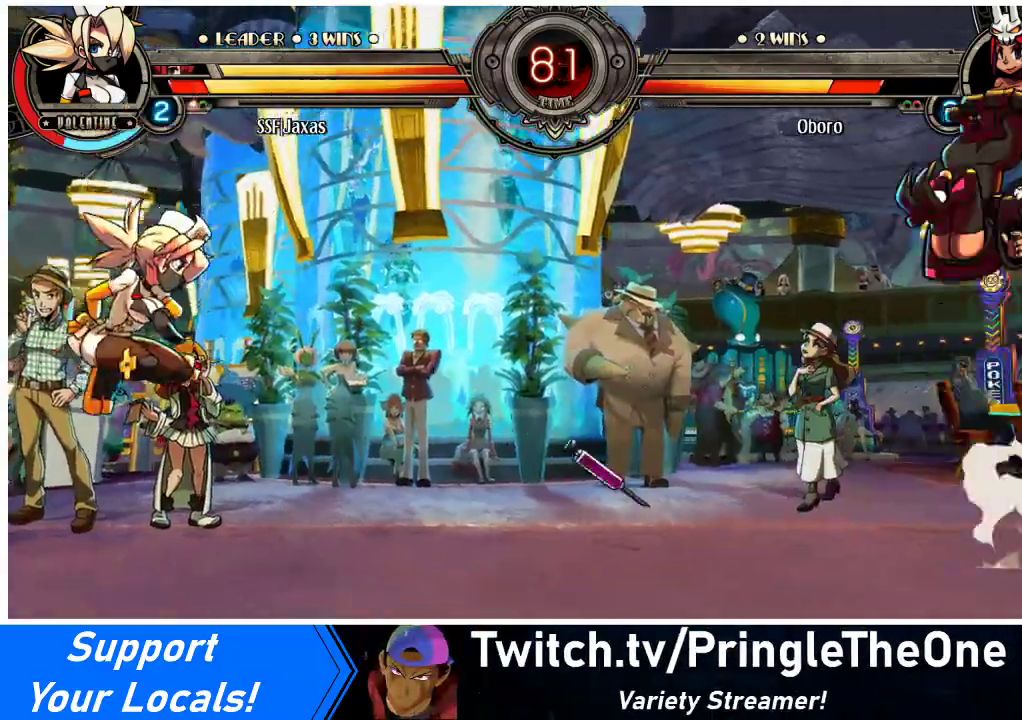
{"buttons": ["DPAD_UP", "DPAD_RIGHT"], "events": [[133, "R1", "up"], [233, "DPAD_RIGHT", "down"], [300, "DPAD_RIGHT", "up"], [333, "DPAD_RIGHT", "down"], [500, "DPAD_UP", "down"]]}
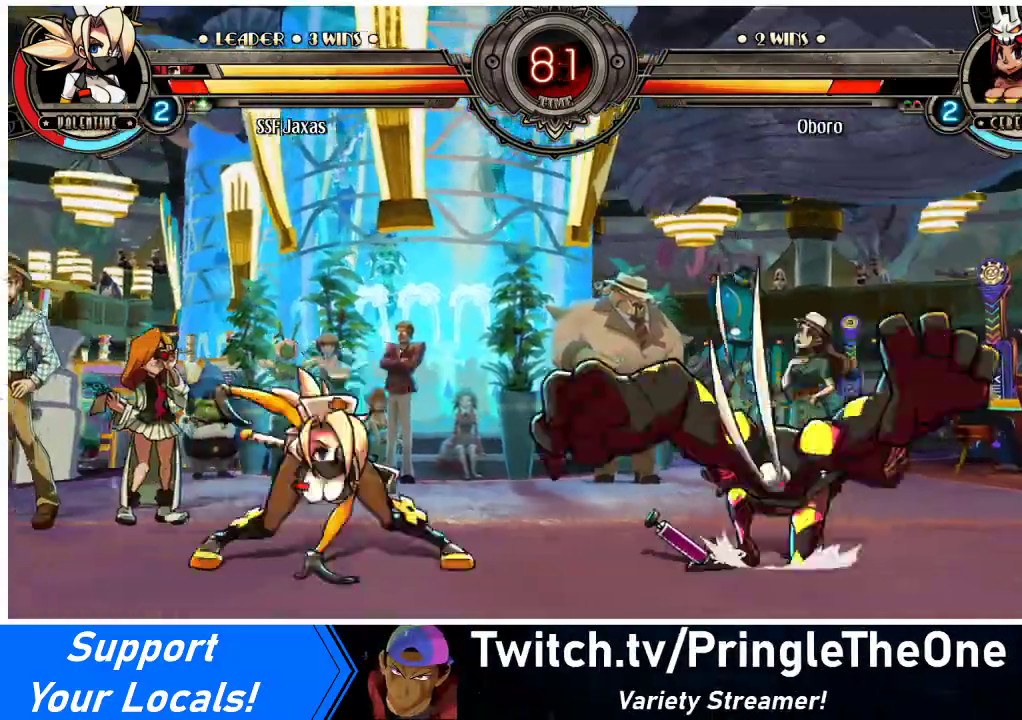
{"buttons": ["DPAD_RIGHT"], "events": [[167, "DPAD_UP", "up"], [200, "CROSS", "down"], [200, "SQUARE", "down"], [400, "CROSS", "up"], [400, "SQUARE", "up"]]}
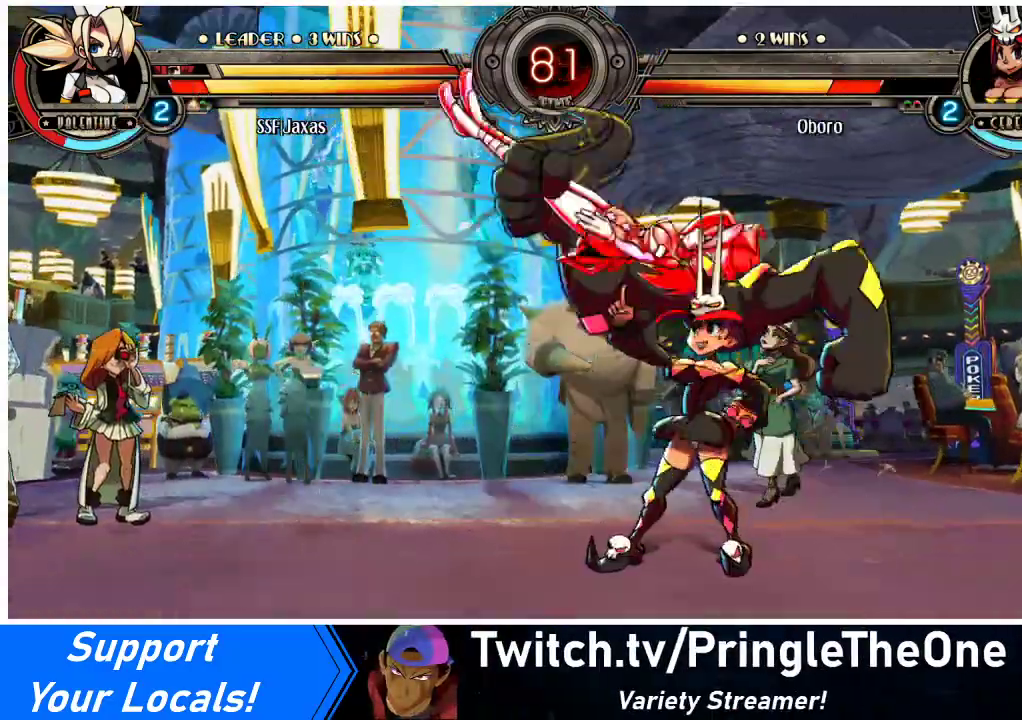
{"buttons": ["SQUARE", "TRIANGLE", "DPAD_LEFT"], "events": [[233, "DPAD_RIGHT", "up"], [267, "DPAD_LEFT", "down"], [467, "TRIANGLE", "down"], [500, "SQUARE", "down"]]}
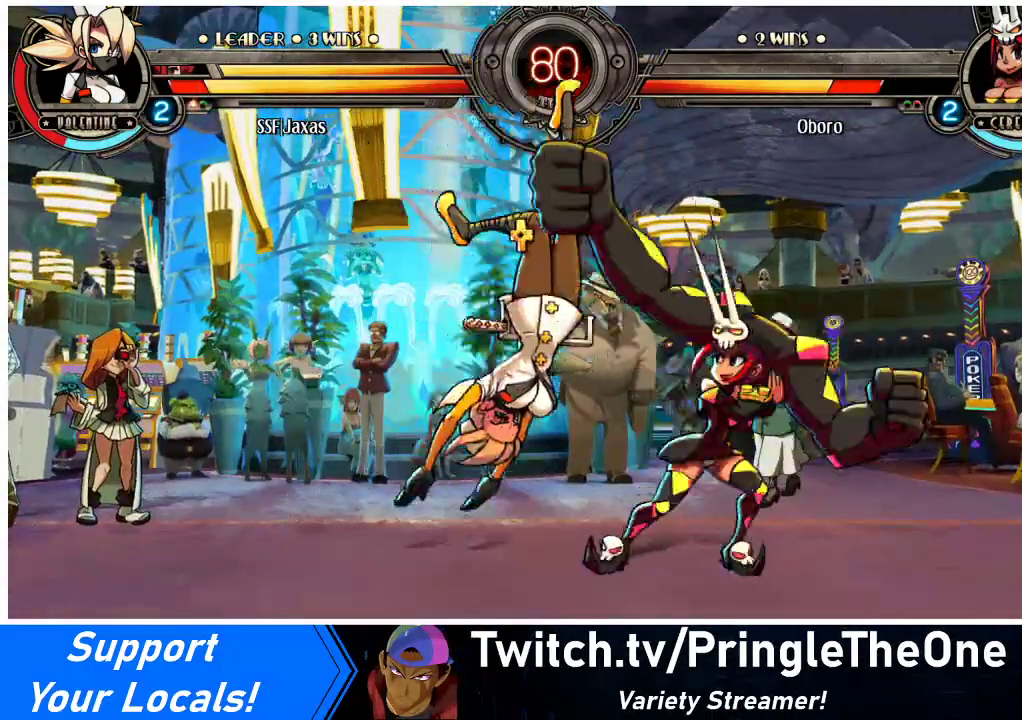
{"buttons": ["SQUARE", "TRIANGLE", "DPAD_DOWN", "DPAD_LEFT"], "events": [[67, "TRIANGLE", "up"], [133, "SQUARE", "up"], [233, "SQUARE", "down"], [233, "TRIANGLE", "down"], [300, "DPAD_DOWN", "down"], [333, "TRIANGLE", "up"], [367, "SQUARE", "up"], [467, "TRIANGLE", "down"], [500, "SQUARE", "down"]]}
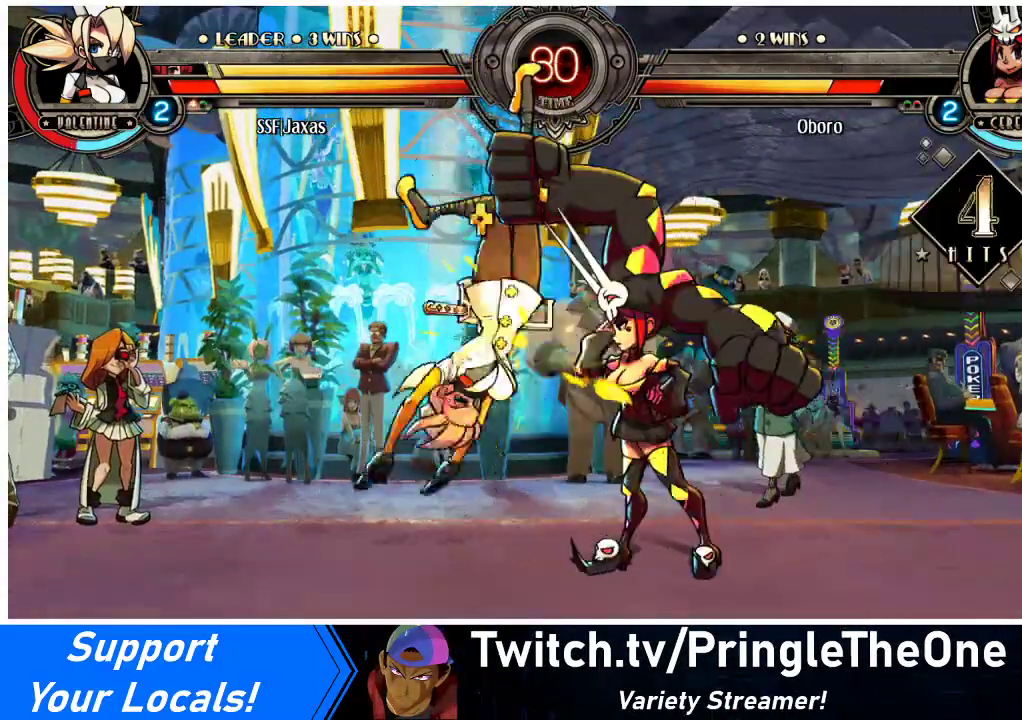
{"buttons": ["SQUARE", "DPAD_LEFT"], "events": [[33, "DPAD_DOWN", "up"], [33, "TRIANGLE", "up"], [67, "SQUARE", "up"], [200, "SQUARE", "down"], [200, "TRIANGLE", "down"], [267, "TRIANGLE", "up"], [300, "SQUARE", "up"], [433, "SQUARE", "down"]]}
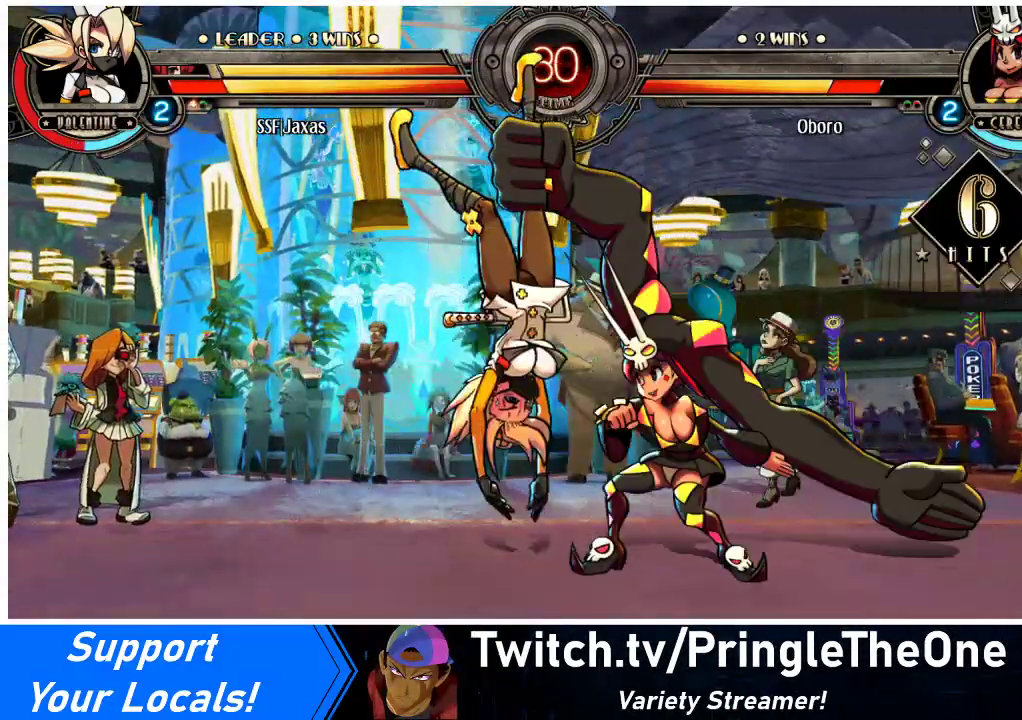
{"buttons": ["SQUARE", "DPAD_LEFT"], "events": [[67, "DPAD_DOWN", "down"], [67, "SQUARE", "up"], [167, "SQUARE", "down"], [233, "DPAD_DOWN", "up"], [300, "SQUARE", "up"], [433, "SQUARE", "down"]]}
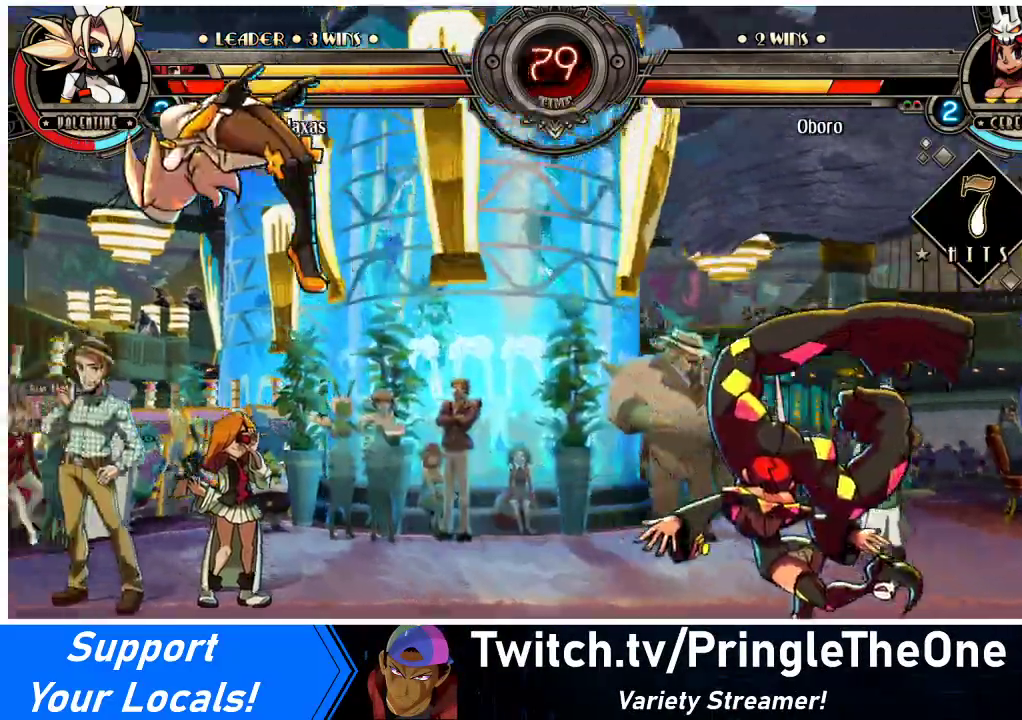
{"buttons": ["SQUARE", "DPAD_LEFT"], "events": [[67, "SQUARE", "up"], [200, "SQUARE", "down"], [300, "DPAD_DOWN", "down"], [333, "SQUARE", "up"], [400, "DPAD_DOWN", "up"], [400, "SQUARE", "down"]]}
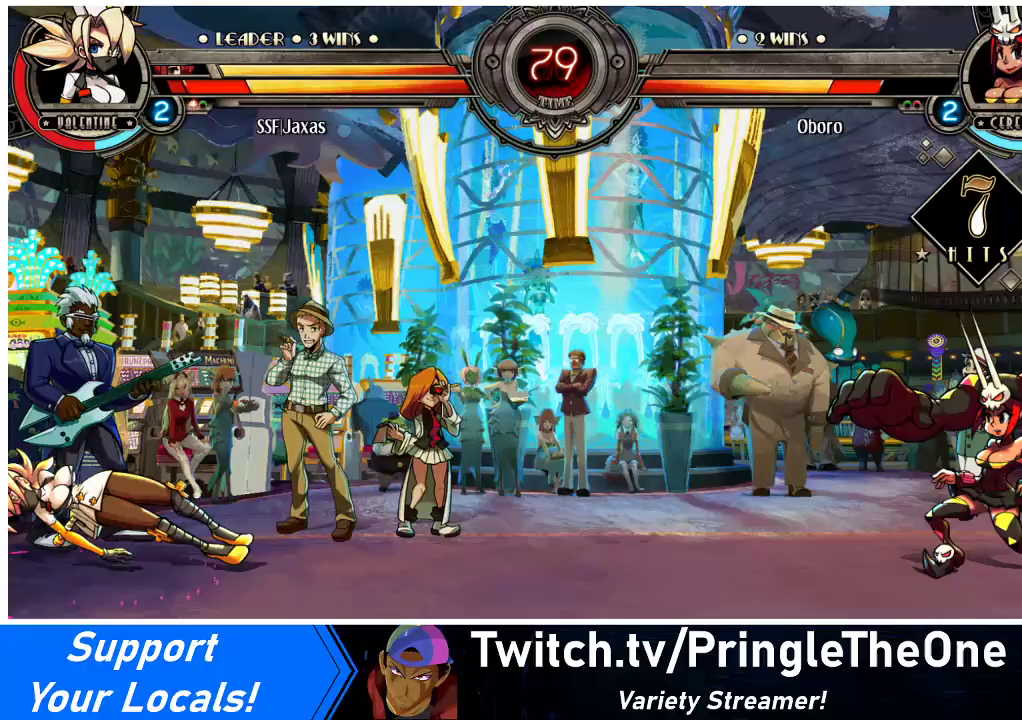
{"buttons": ["DPAD_LEFT"], "events": [[33, "SQUARE", "up"], [67, "SQUARE", "down"], [233, "SQUARE", "up"]]}
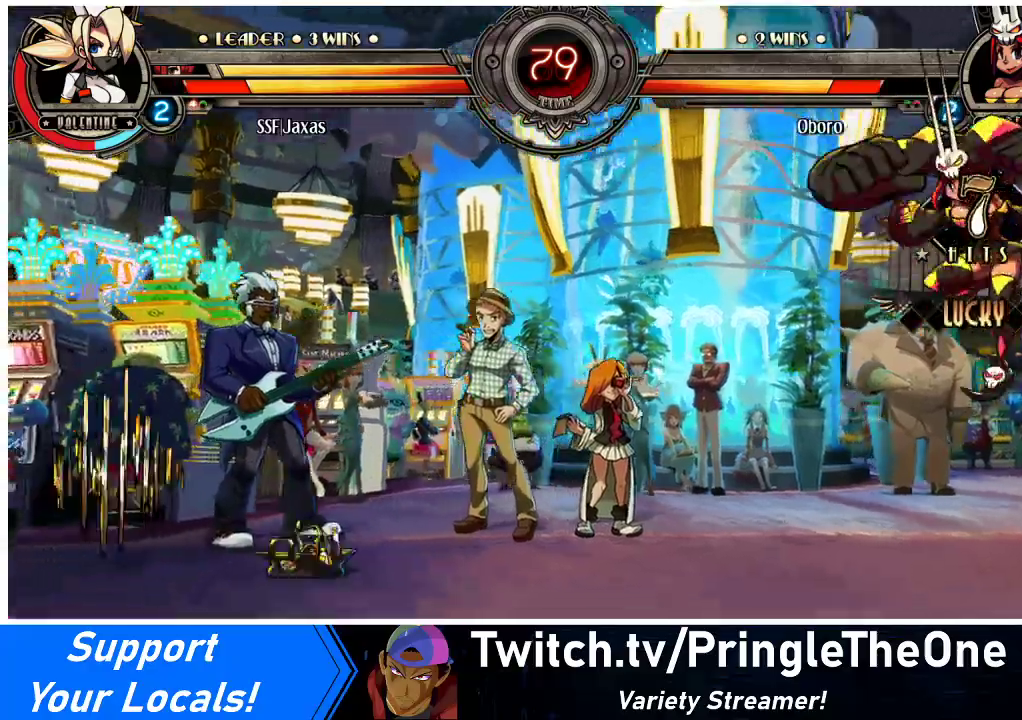
{"buttons": ["SQUARE", "DPAD_LEFT"], "events": [[67, "DPAD_LEFT", "up"], [367, "DPAD_DOWN", "down"], [467, "DPAD_LEFT", "down"], [467, "SQUARE", "down"], [500, "DPAD_DOWN", "up"]]}
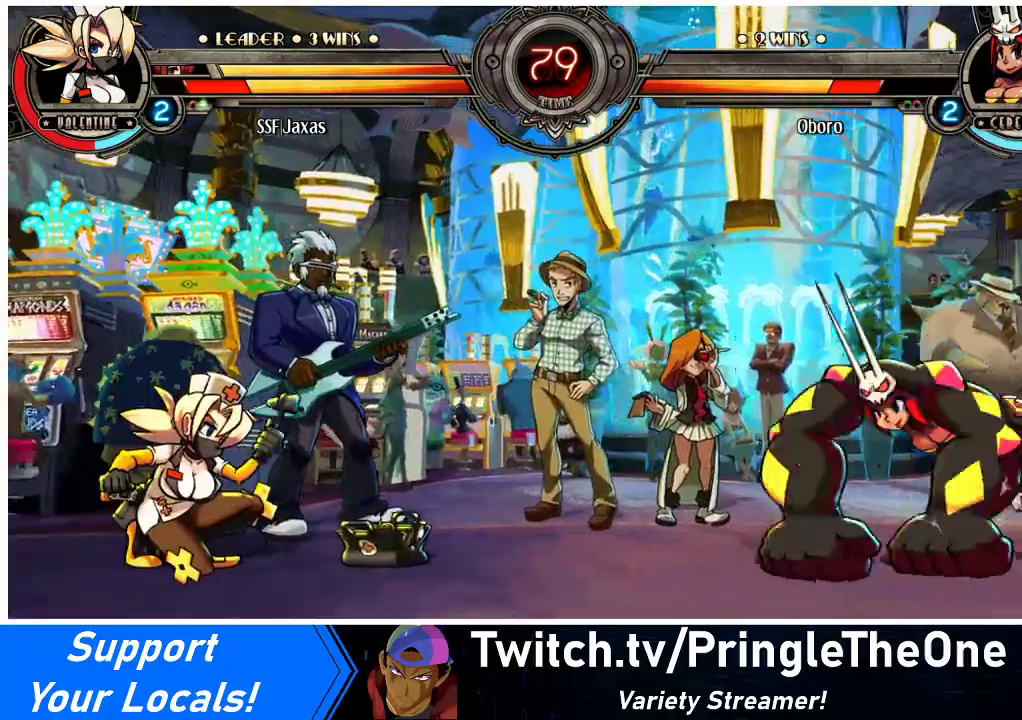
{"buttons": ["DPAD_LEFT"], "events": [[33, "DPAD_LEFT", "up"], [33, "L1", "down"], [300, "L1", "up"], [367, "DPAD_LEFT", "down"], [400, "SQUARE", "up"]]}
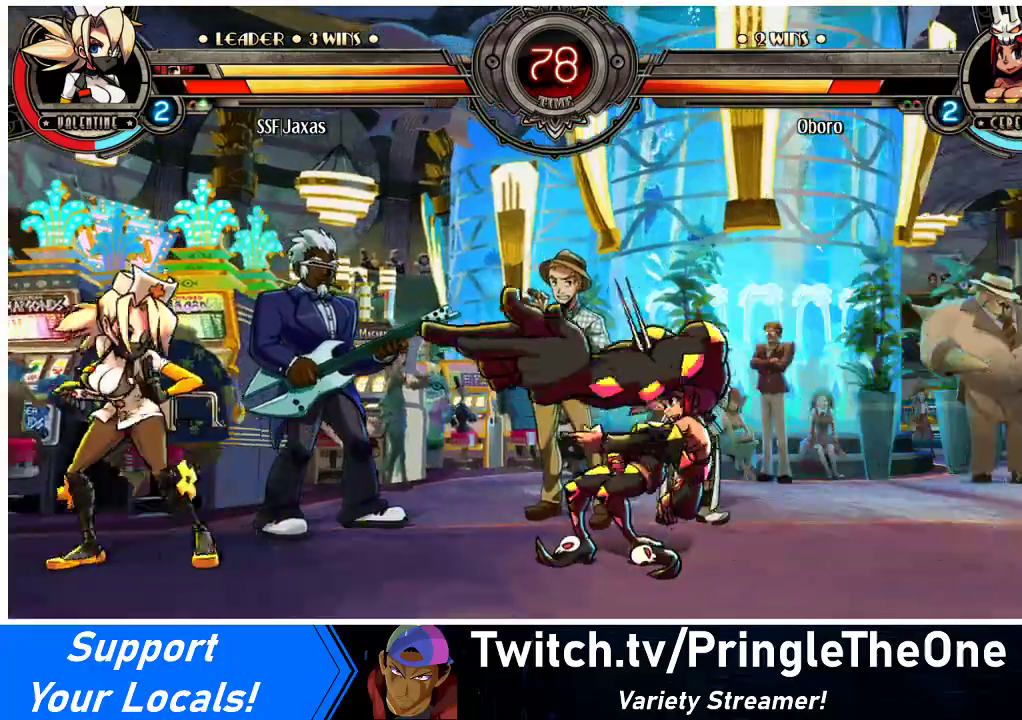
{"buttons": ["L1"], "events": [[500, "DPAD_LEFT", "up"], [500, "L1", "down"]]}
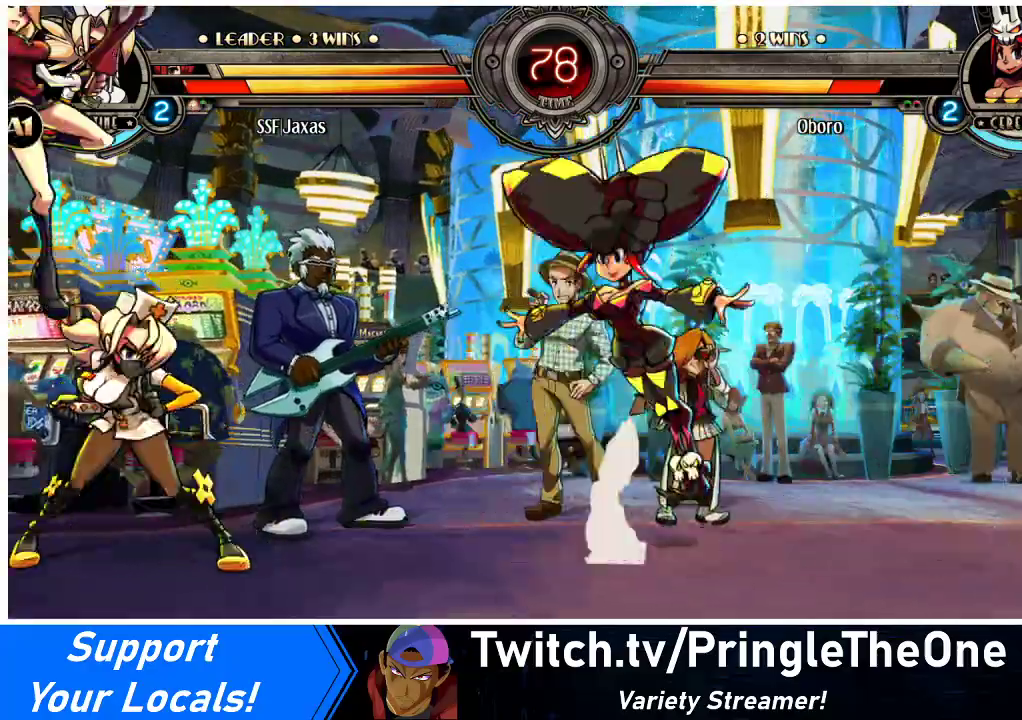
{"buttons": ["DPAD_LEFT"], "events": [[67, "L1", "up"], [100, "DPAD_DOWN", "down"], [200, "DPAD_DOWN", "up"], [200, "DPAD_LEFT", "down"], [233, "SQUARE", "down"], [400, "SQUARE", "up"]]}
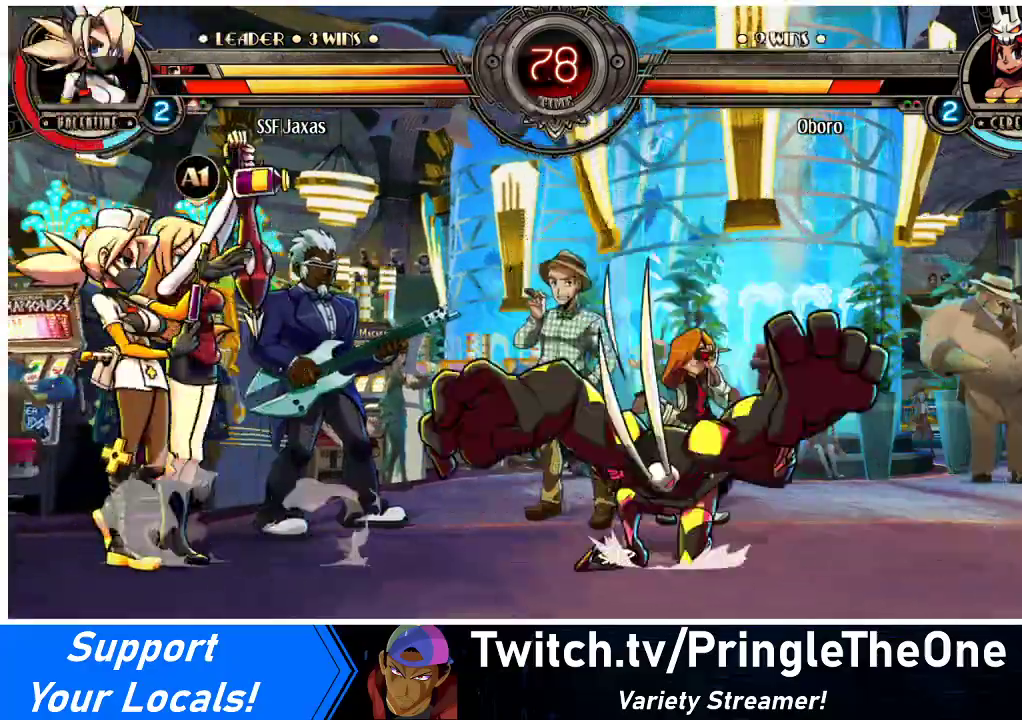
{"buttons": ["DPAD_LEFT"], "events": []}
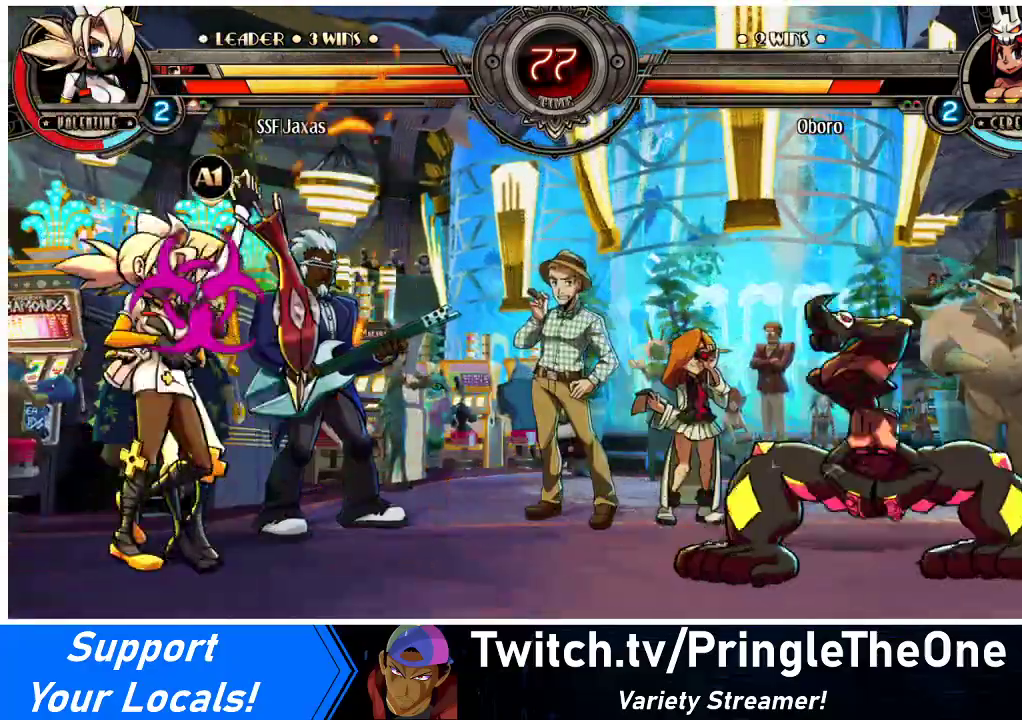
{"buttons": ["DPAD_UP", "DPAD_RIGHT"], "events": [[233, "DPAD_LEFT", "up"], [233, "DPAD_RIGHT", "down"], [300, "DPAD_RIGHT", "up"], [367, "DPAD_RIGHT", "down"], [467, "DPAD_UP", "down"]]}
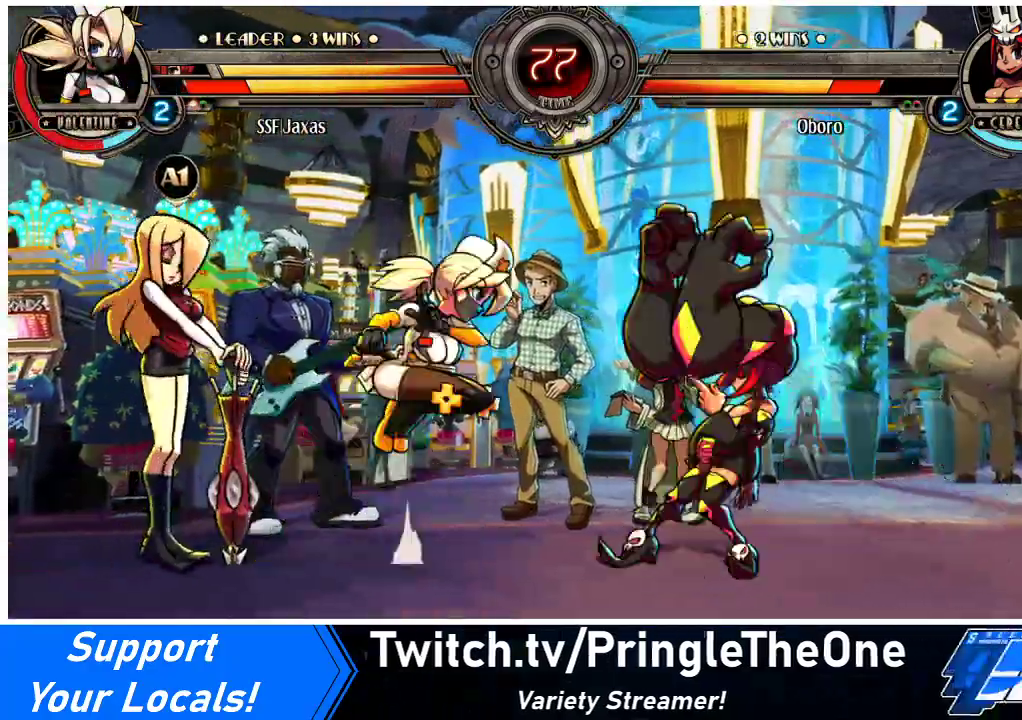
{"buttons": ["DPAD_RIGHT"], "events": [[67, "DPAD_UP", "up"], [67, "R1", "down"], [167, "R1", "up"]]}
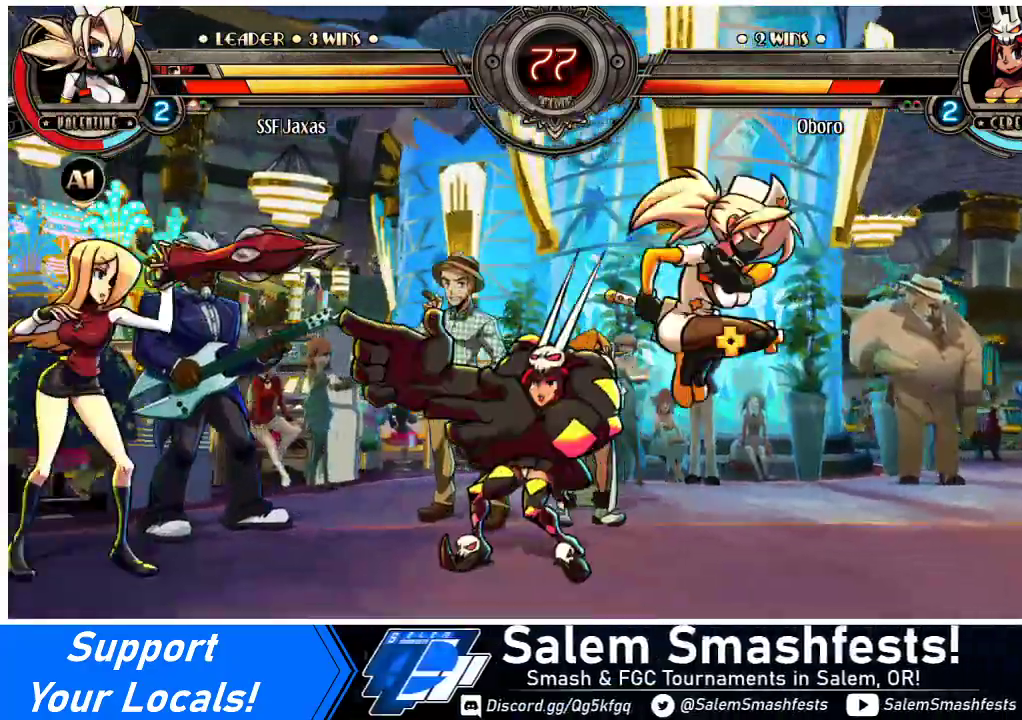
{"buttons": ["DPAD_DOWN"], "events": [[67, "DPAD_DOWN", "down"], [67, "DPAD_RIGHT", "up"], [167, "CROSS", "down"], [267, "CROSS", "up"], [333, "CIRCLE", "down"], [467, "CIRCLE", "up"]]}
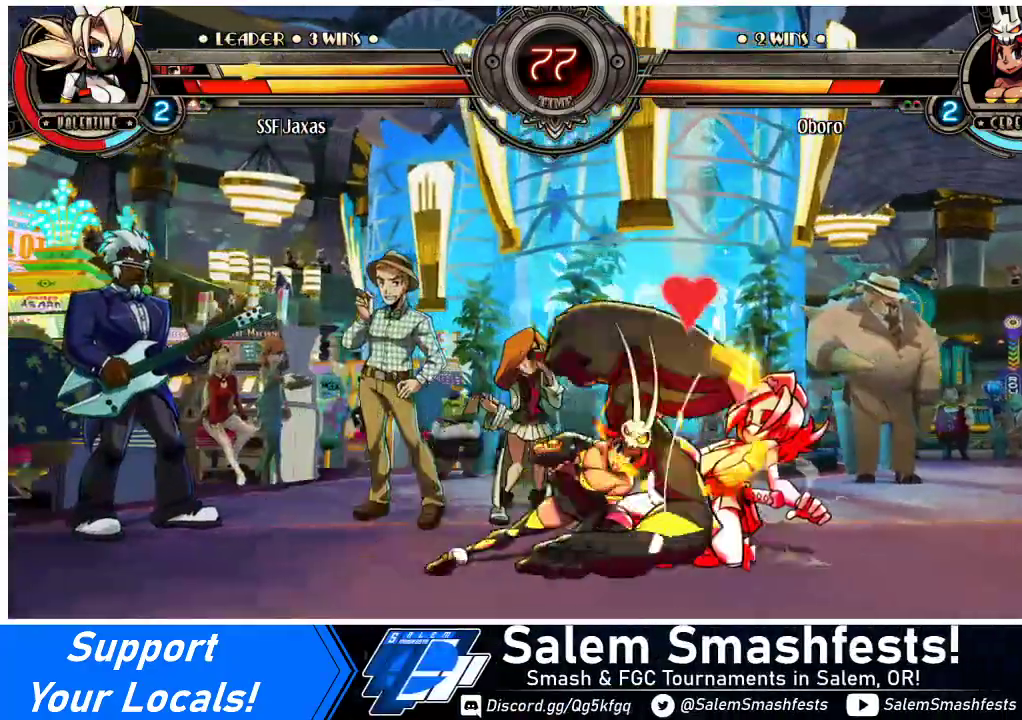
{"buttons": ["DPAD_DOWN", "DPAD_RIGHT"], "events": [[33, "DPAD_DOWN", "up"], [333, "DPAD_DOWN", "down"], [333, "DPAD_RIGHT", "down"]]}
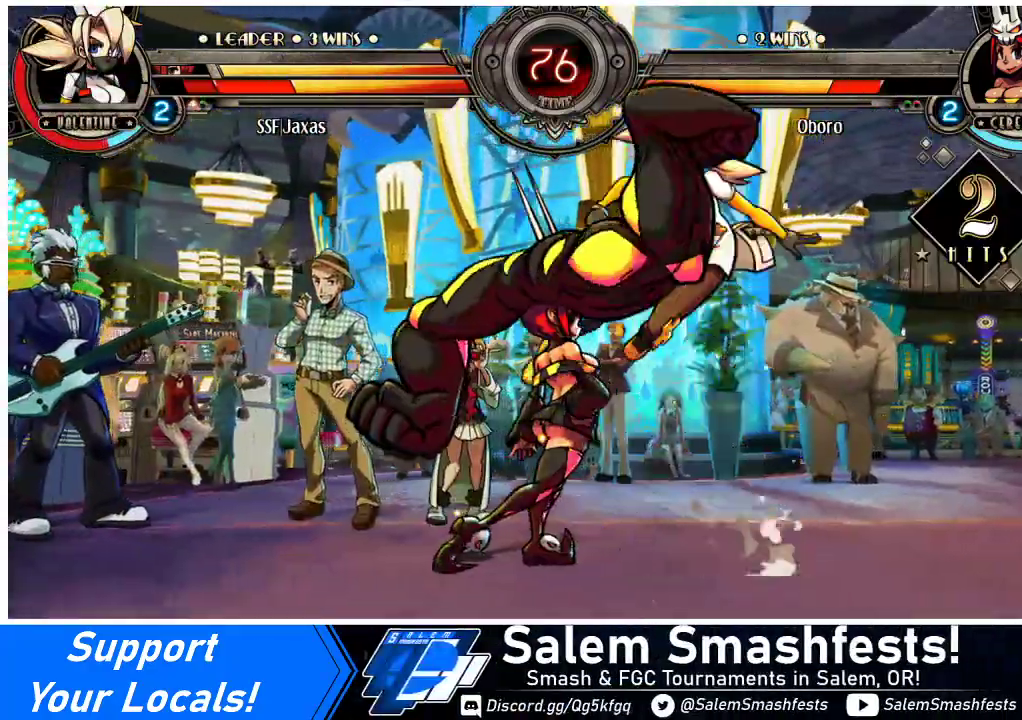
{"buttons": ["DPAD_RIGHT"], "events": [[67, "DPAD_DOWN", "up"], [433, "DPAD_DOWN", "down"], [467, "DPAD_DOWN", "up"]]}